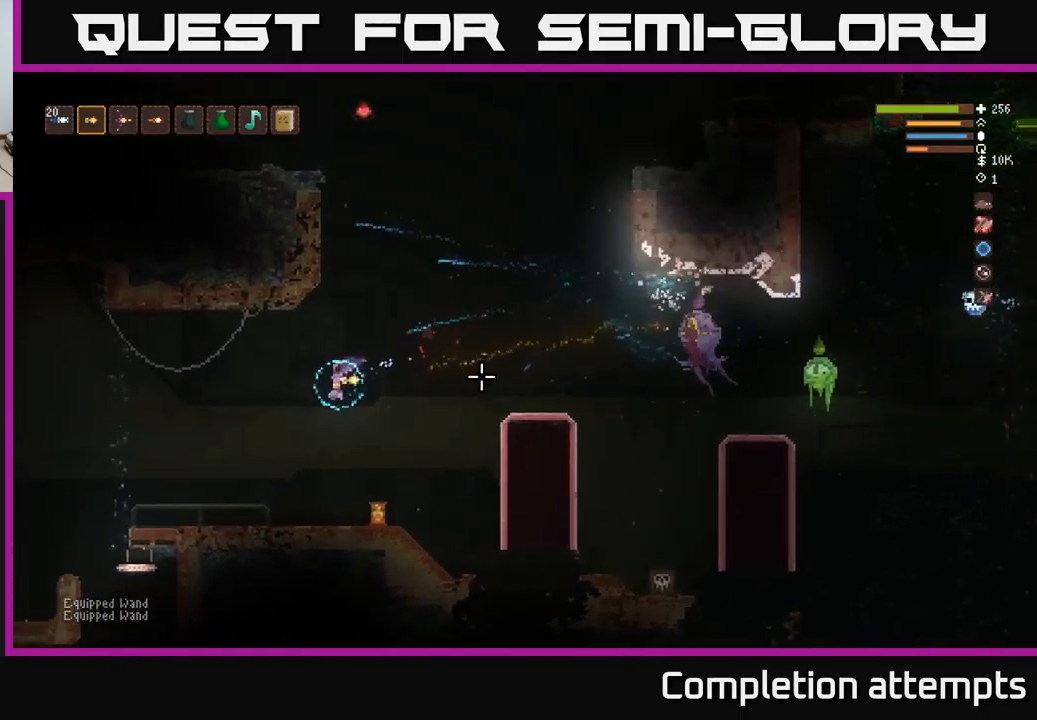
Gameplay with a controller (Xbox layout); each line is a JSON object with the inputs held at the frame after it. "events" lists button and stick changes between this image and that frame as [ms after this image, input, new state], when the widget could be followed in between.
{"buttons": [], "left_stick": "left", "right_stick": "right", "events": [[333, "right_stick", "center"], [467, "right_stick", "right"]]}
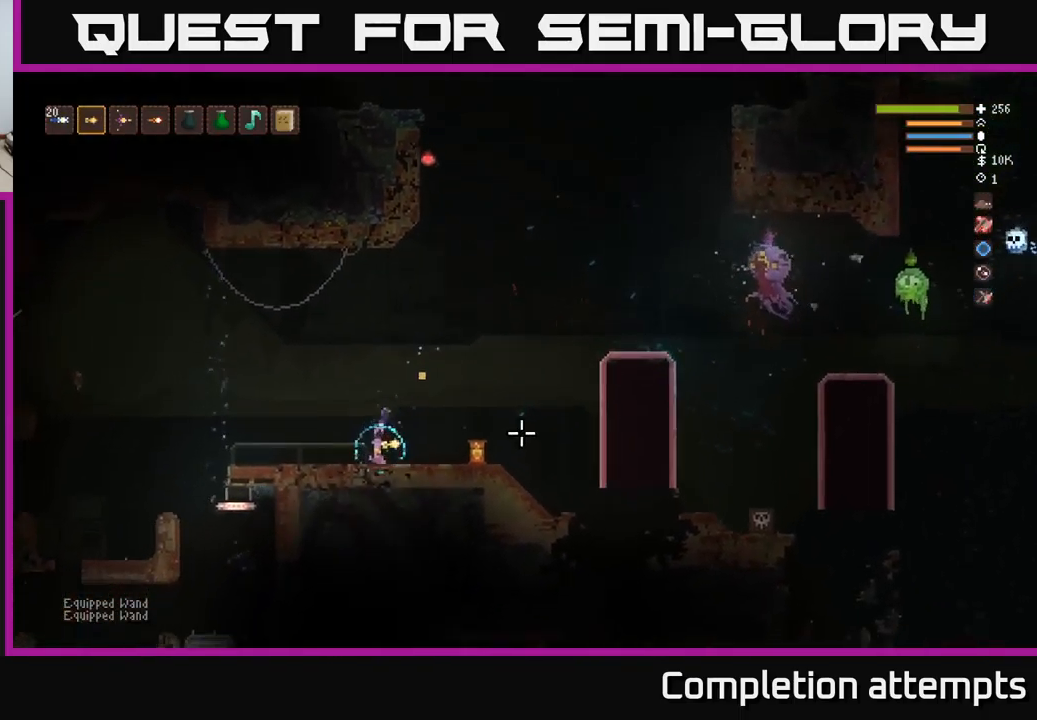
{"buttons": ["L2"], "left_stick": "left", "right_stick": "right", "events": [[34, "L2", "down"]]}
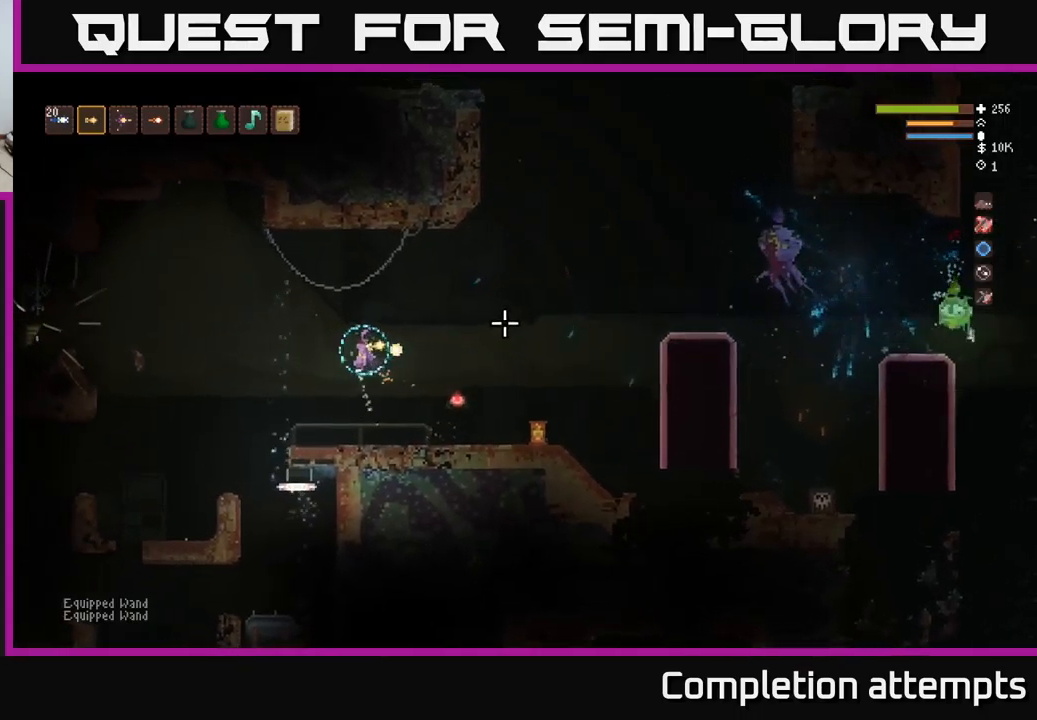
{"buttons": [], "left_stick": "left", "right_stick": "right", "events": [[167, "L2", "up"]]}
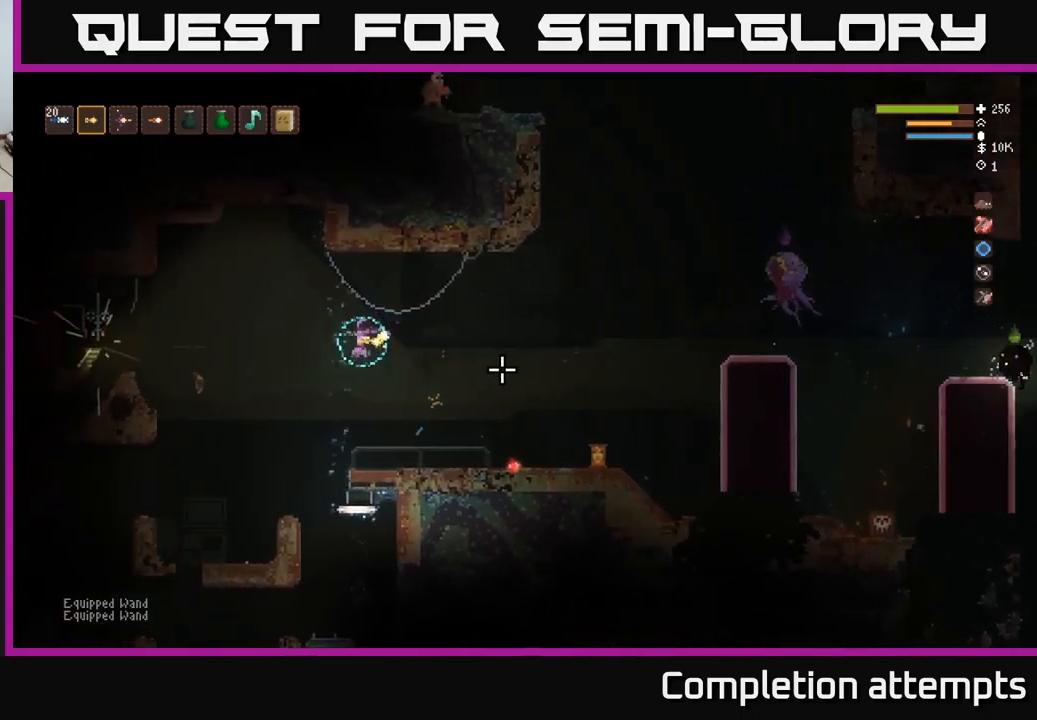
{"buttons": [], "left_stick": "left", "right_stick": "right", "events": [[117, "L2", "down"], [350, "L2", "up"]]}
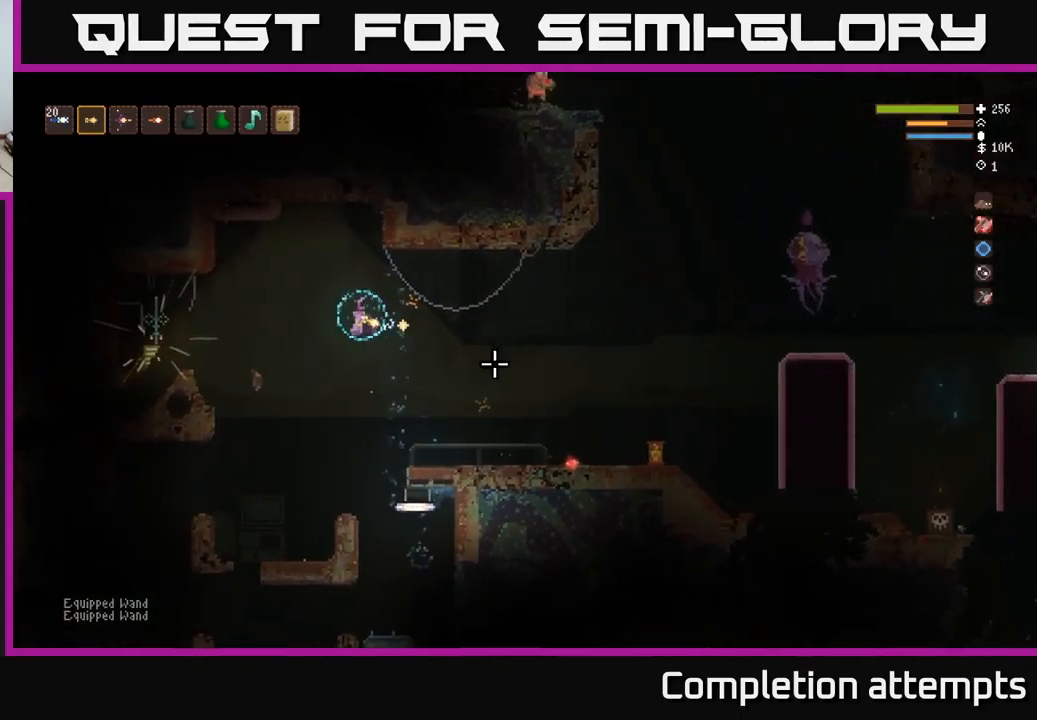
{"buttons": [], "left_stick": "center", "right_stick": "right", "events": [[167, "L2", "down"], [317, "L2", "up"], [434, "left_stick", "center"]]}
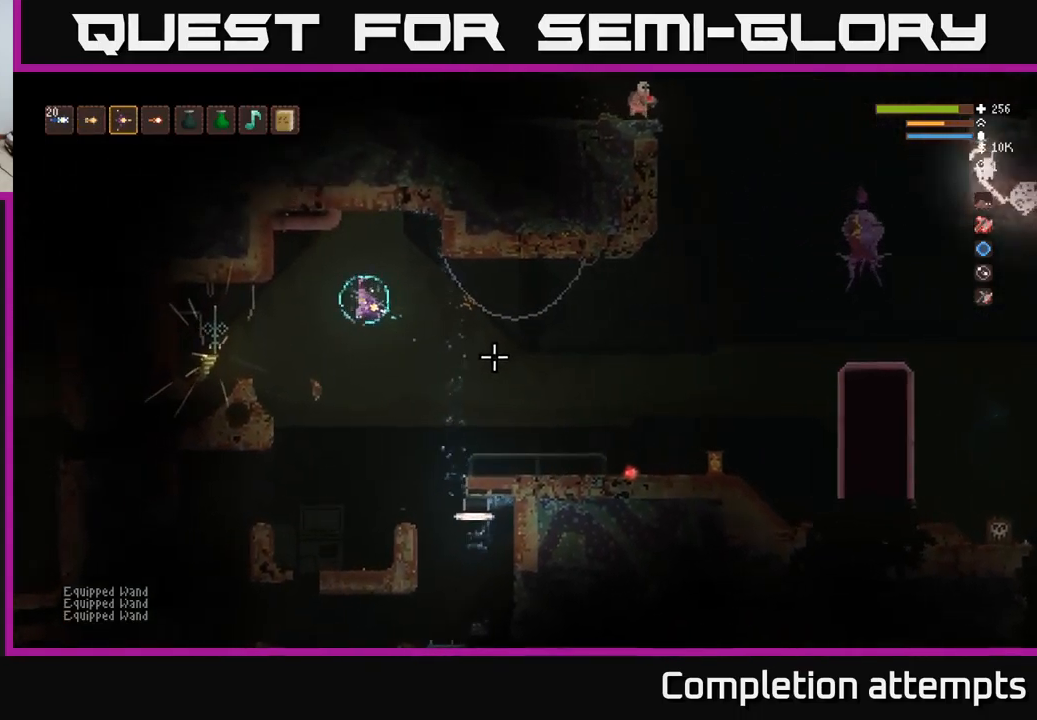
{"buttons": [], "left_stick": "left", "right_stick": "right", "events": [[184, "left_stick", "left"], [250, "R2", "down"], [267, "L2", "down"], [334, "R2", "up"], [450, "L2", "up"]]}
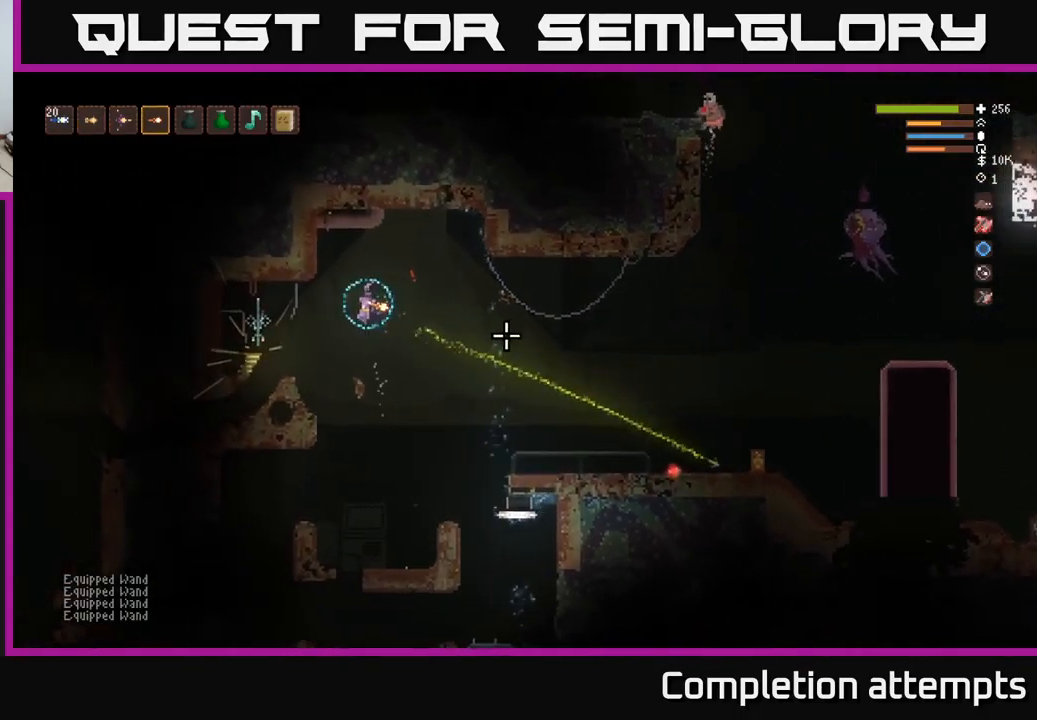
{"buttons": [], "left_stick": "left", "right_stick": "right", "events": [[67, "left_stick", "center"], [417, "left_stick", "left"]]}
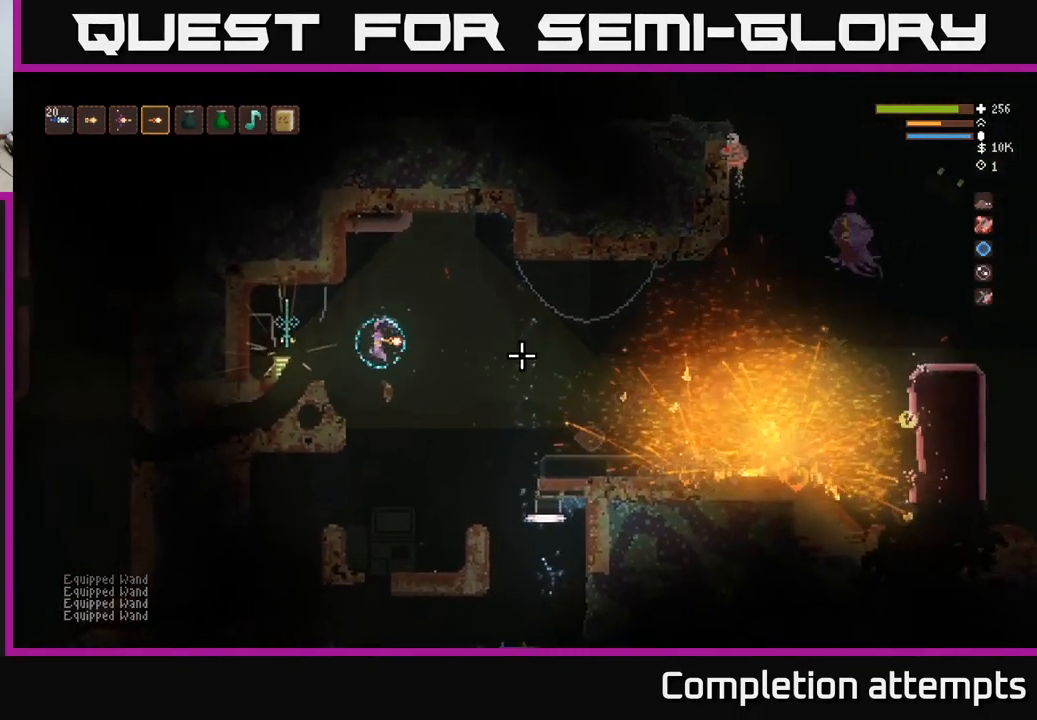
{"buttons": ["R2"], "left_stick": "left", "right_stick": "right", "events": [[17, "L2", "down"], [100, "left_stick", "center"], [150, "L2", "up"], [167, "left_stick", "right"], [384, "left_stick", "left"], [450, "R2", "down"]]}
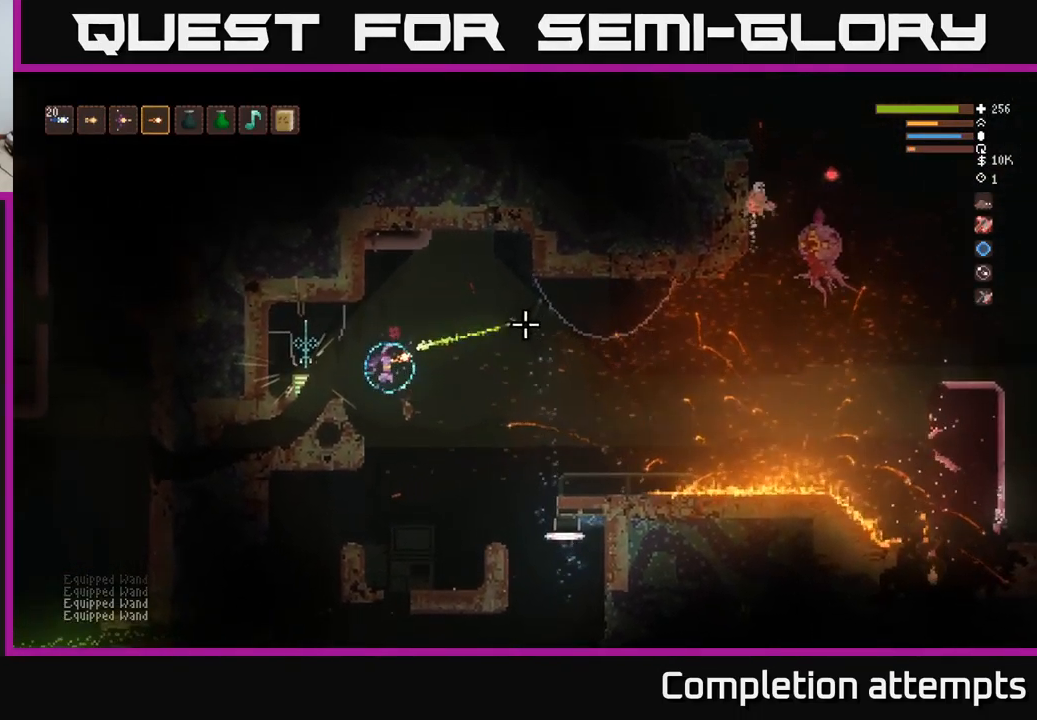
{"buttons": [], "left_stick": "center", "right_stick": "right", "events": [[50, "R2", "up"], [300, "left_stick", "center"]]}
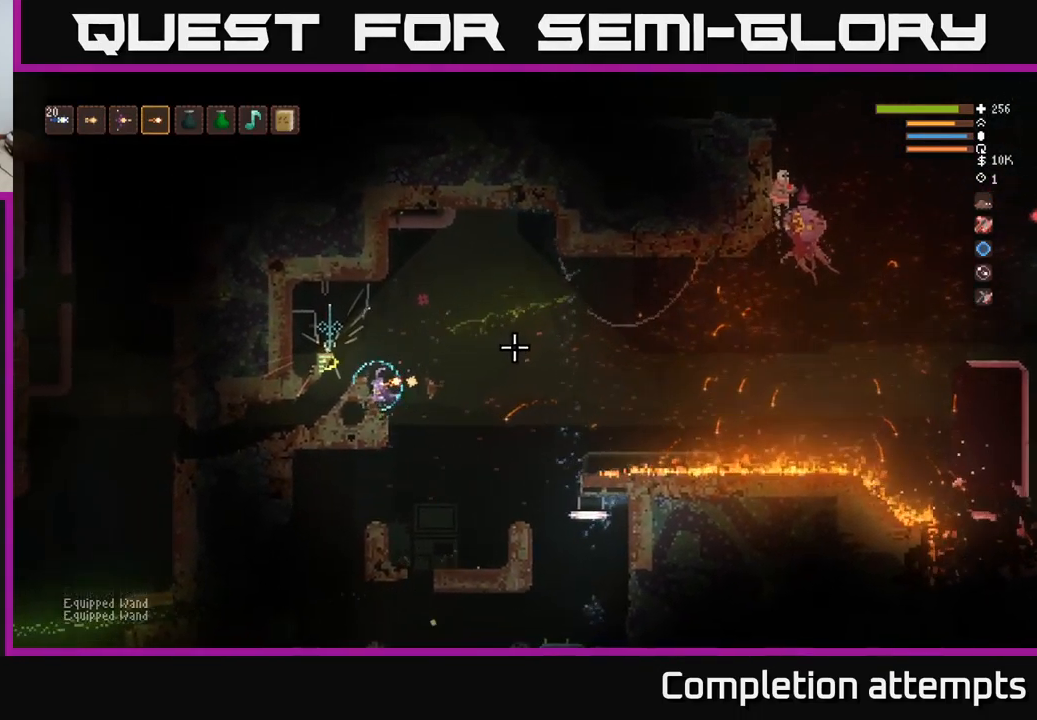
{"buttons": [], "left_stick": "right", "right_stick": "down-right", "events": [[50, "left_stick", "right"], [134, "L2", "down"], [250, "L2", "up"], [450, "right_stick", "down-right"]]}
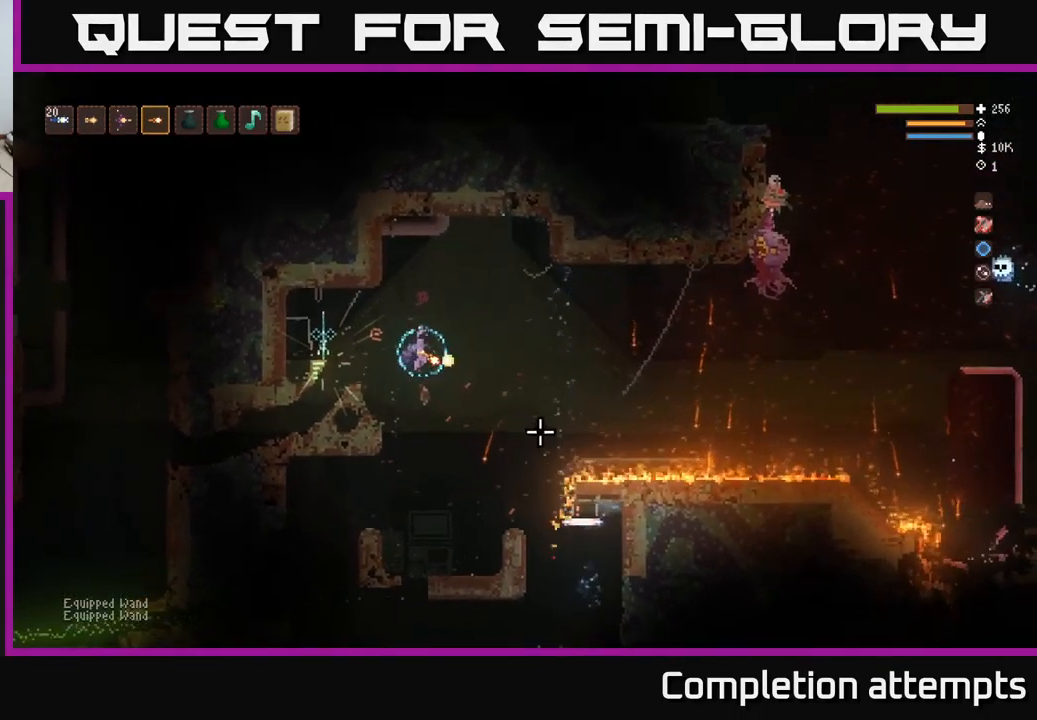
{"buttons": [], "left_stick": "down", "right_stick": "up-right", "events": [[284, "right_stick", "right"], [484, "right_stick", "up-right"], [500, "left_stick", "down"]]}
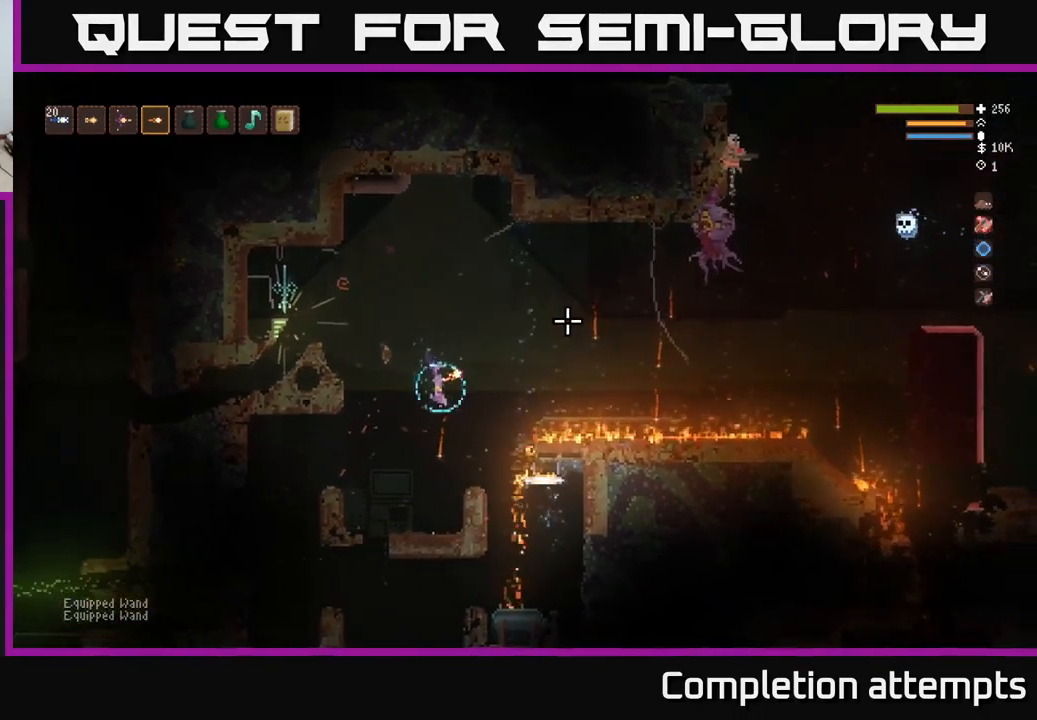
{"buttons": [], "left_stick": "center", "right_stick": "up-right", "events": [[17, "left_stick", "down-left"], [50, "R2", "down"], [184, "L2", "down"], [184, "R2", "up"], [201, "left_stick", "center"], [251, "left_stick", "left"], [334, "L2", "up"], [434, "left_stick", "center"]]}
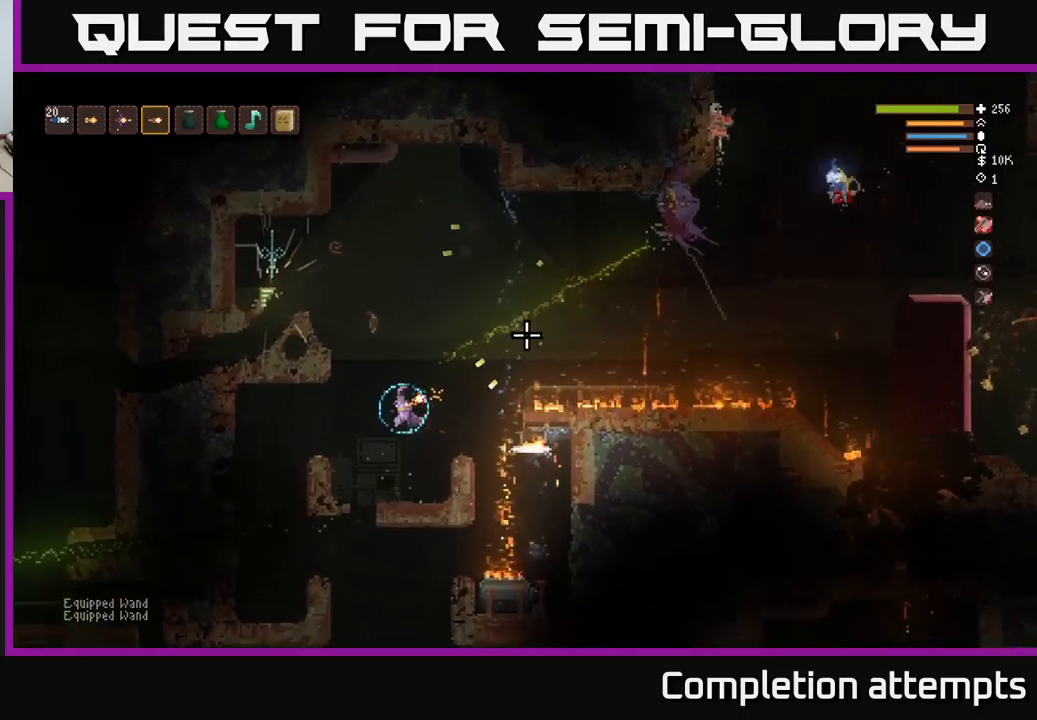
{"buttons": ["R2"], "left_stick": "down-left", "right_stick": "up-right", "events": [[66, "L2", "down"], [83, "left_stick", "right"], [383, "left_stick", "center"], [416, "L2", "up"], [433, "R2", "down"], [433, "left_stick", "left"], [500, "left_stick", "down-left"]]}
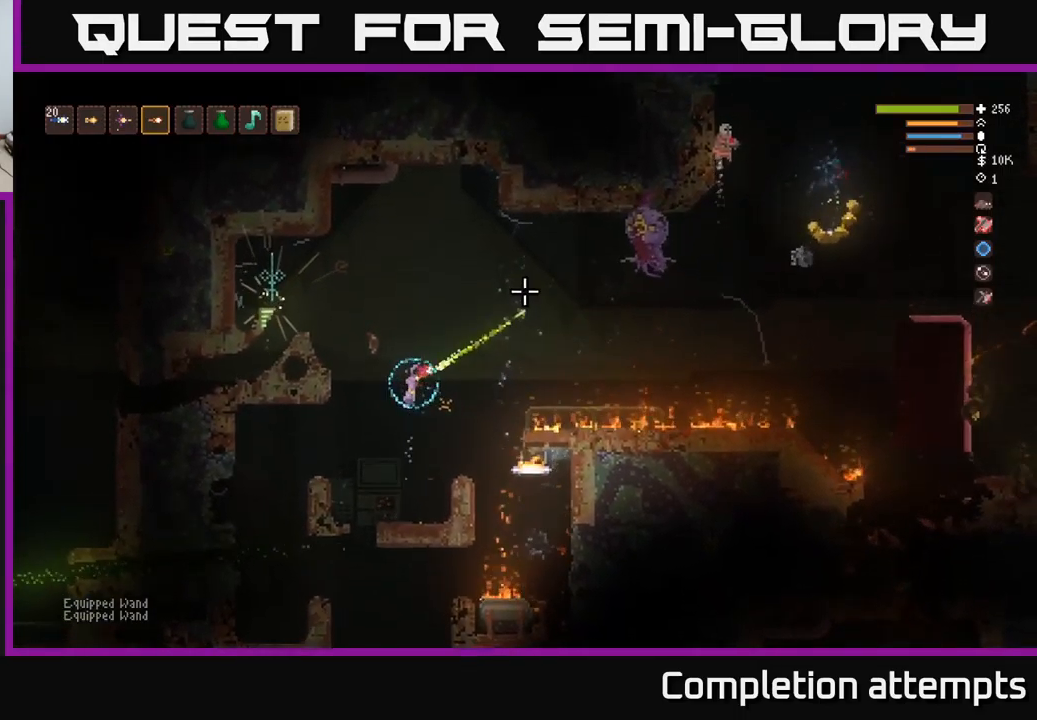
{"buttons": ["L2"], "left_stick": "left", "right_stick": "up-right", "events": [[50, "R2", "up"], [133, "left_stick", "center"], [200, "left_stick", "left"], [483, "L2", "down"]]}
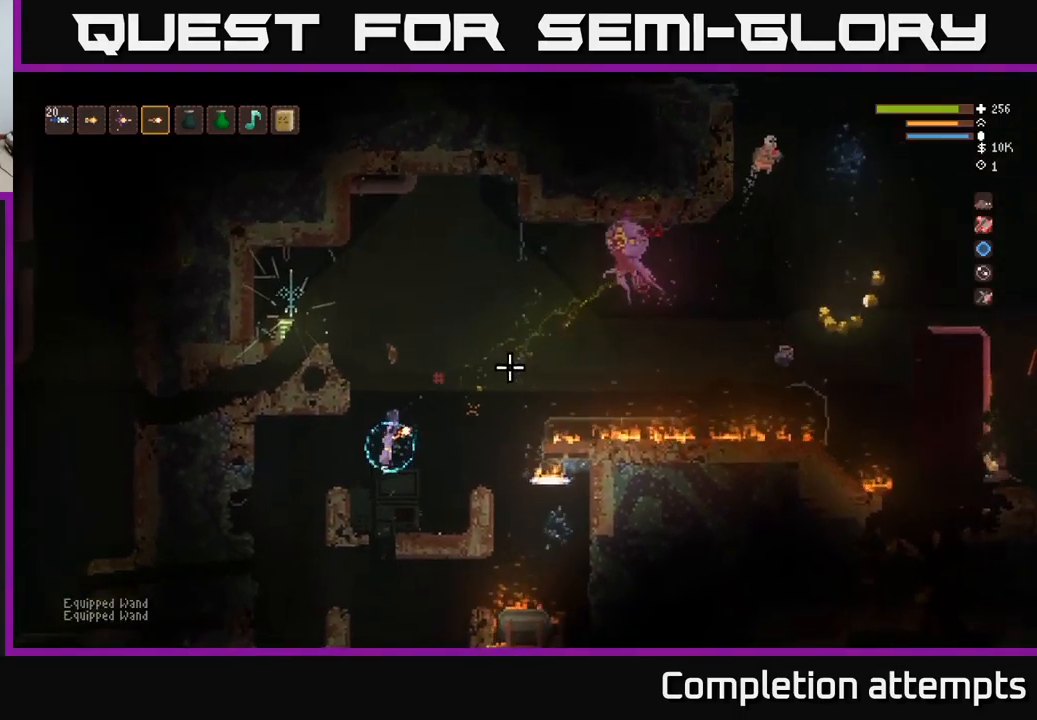
{"buttons": [], "left_stick": "left", "right_stick": "up-right", "events": [[33, "left_stick", "right"], [166, "L2", "up"], [200, "left_stick", "left"], [233, "R2", "down"], [316, "R2", "up"]]}
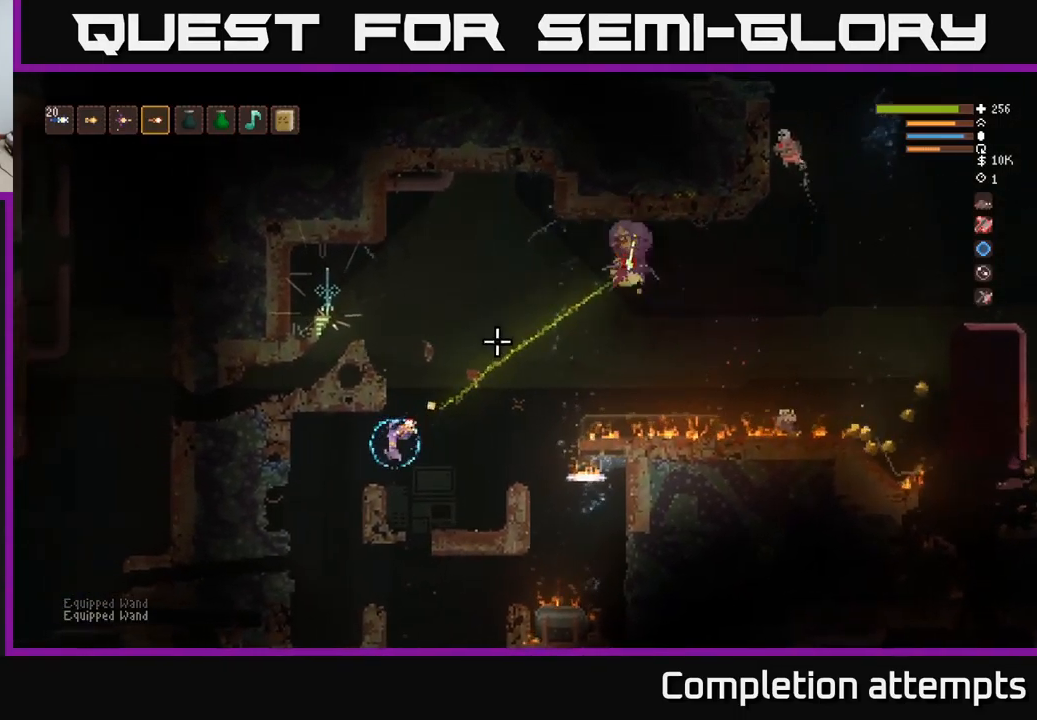
{"buttons": [], "left_stick": "right", "right_stick": "up-right", "events": [[83, "left_stick", "center"], [166, "L1", "down"], [250, "L1", "up"], [500, "left_stick", "right"]]}
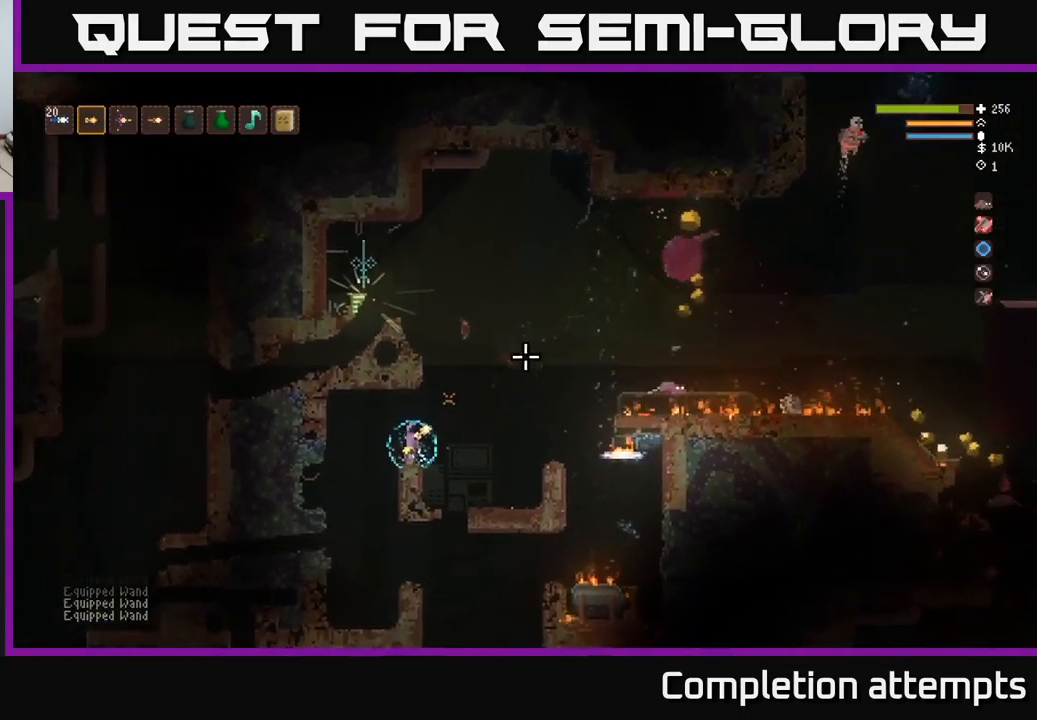
{"buttons": [], "left_stick": "right", "right_stick": "up-right", "events": [[183, "L2", "down"], [366, "L2", "up"]]}
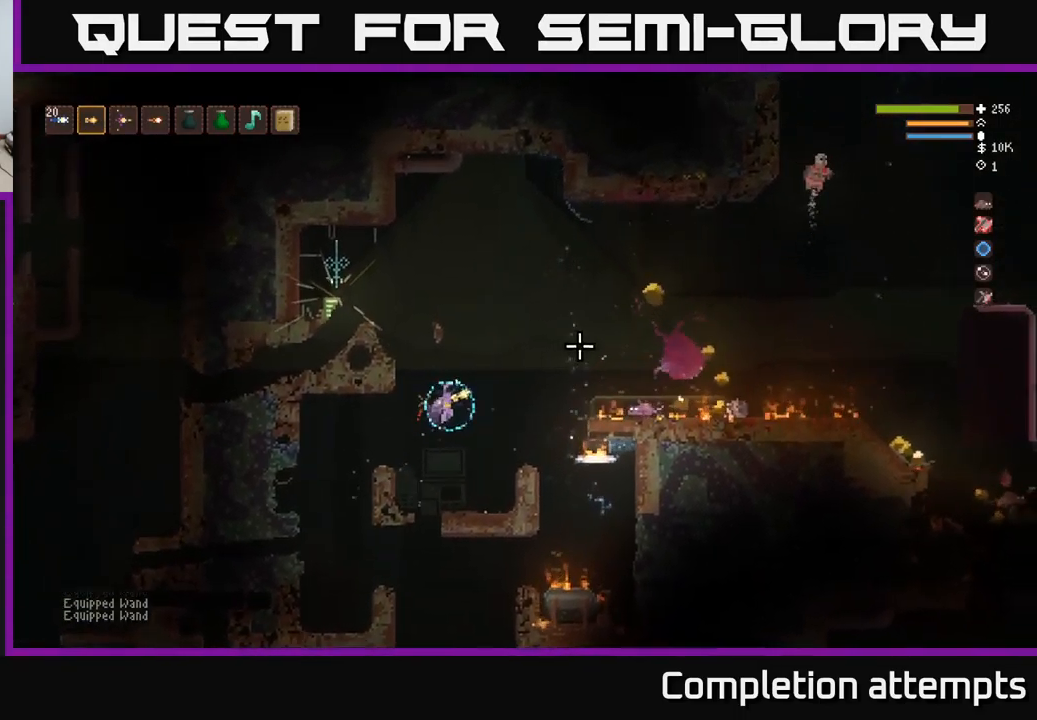
{"buttons": [], "left_stick": "right", "right_stick": "up-right", "events": [[166, "L2", "down"], [433, "L2", "up"]]}
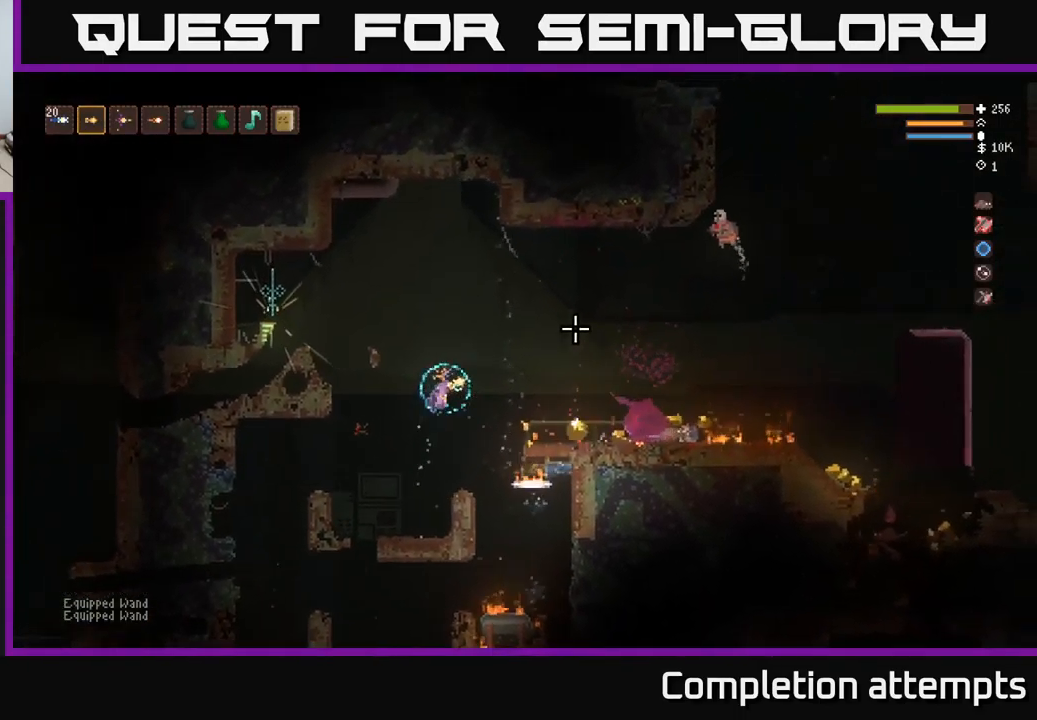
{"buttons": [], "left_stick": "left", "right_stick": "up-right", "events": [[250, "L2", "down"], [333, "left_stick", "left"], [400, "L2", "up"], [400, "R2", "down"], [483, "R2", "up"]]}
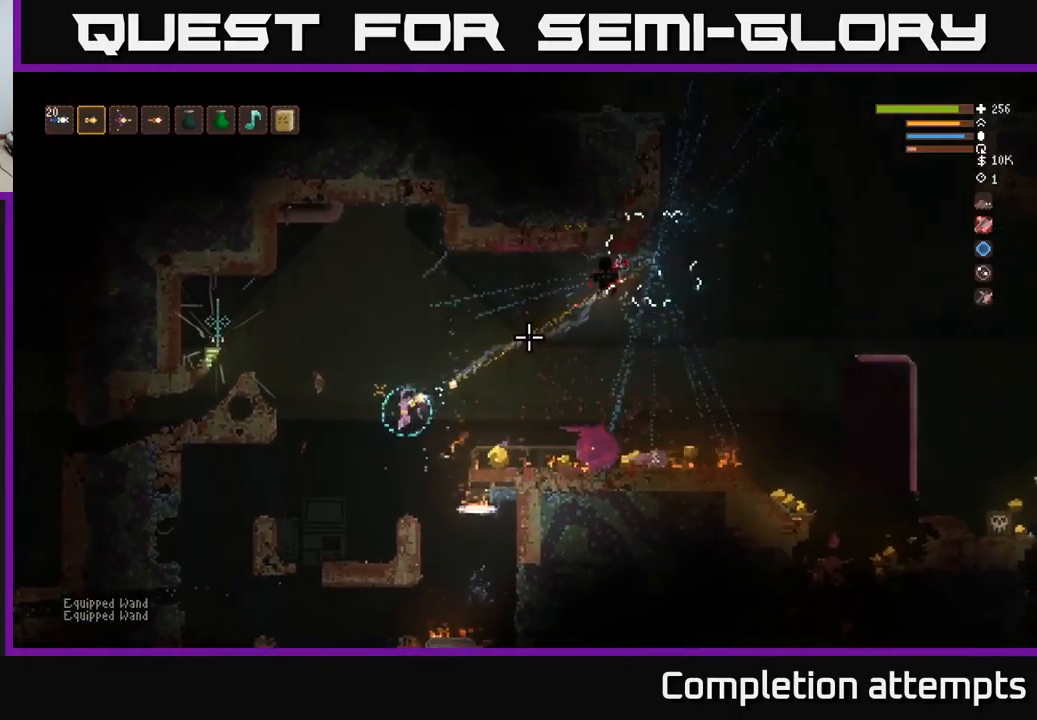
{"buttons": [], "left_stick": "right", "right_stick": "up-right", "events": [[233, "left_stick", "center"], [283, "L2", "down"], [283, "left_stick", "right"], [433, "R1", "down"], [500, "L2", "up"], [500, "R1", "up"]]}
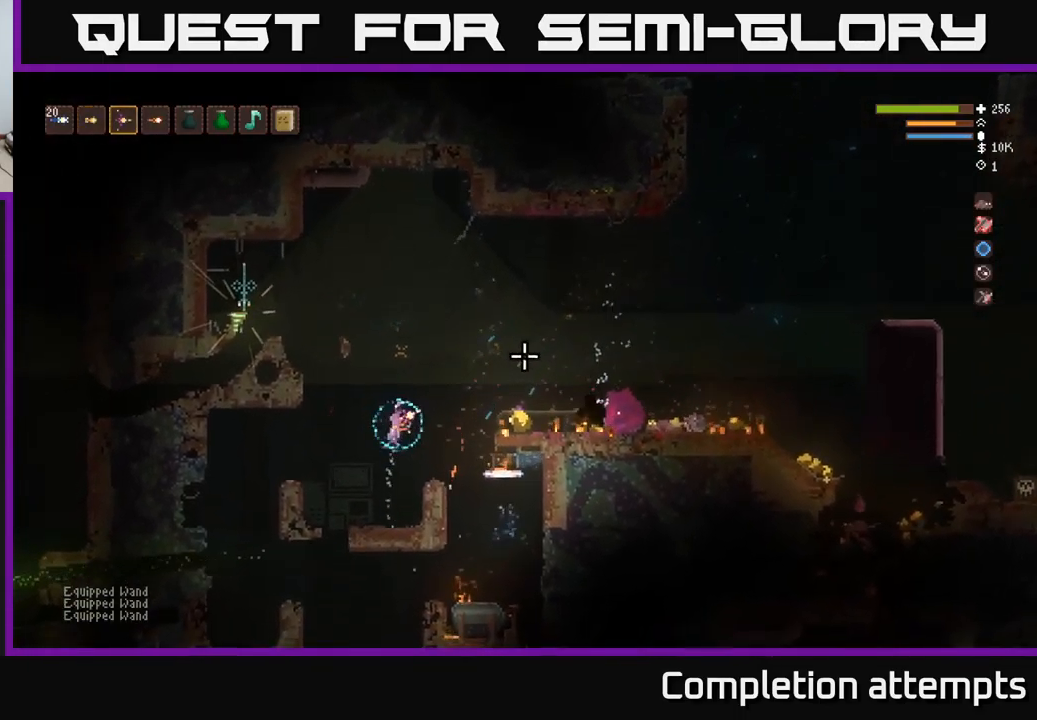
{"buttons": ["L2"], "left_stick": "up-right", "right_stick": "right", "events": [[33, "right_stick", "right"], [100, "left_stick", "center"], [133, "R1", "down"], [183, "left_stick", "left"], [200, "L2", "down"], [200, "R1", "up"], [350, "left_stick", "up-right"]]}
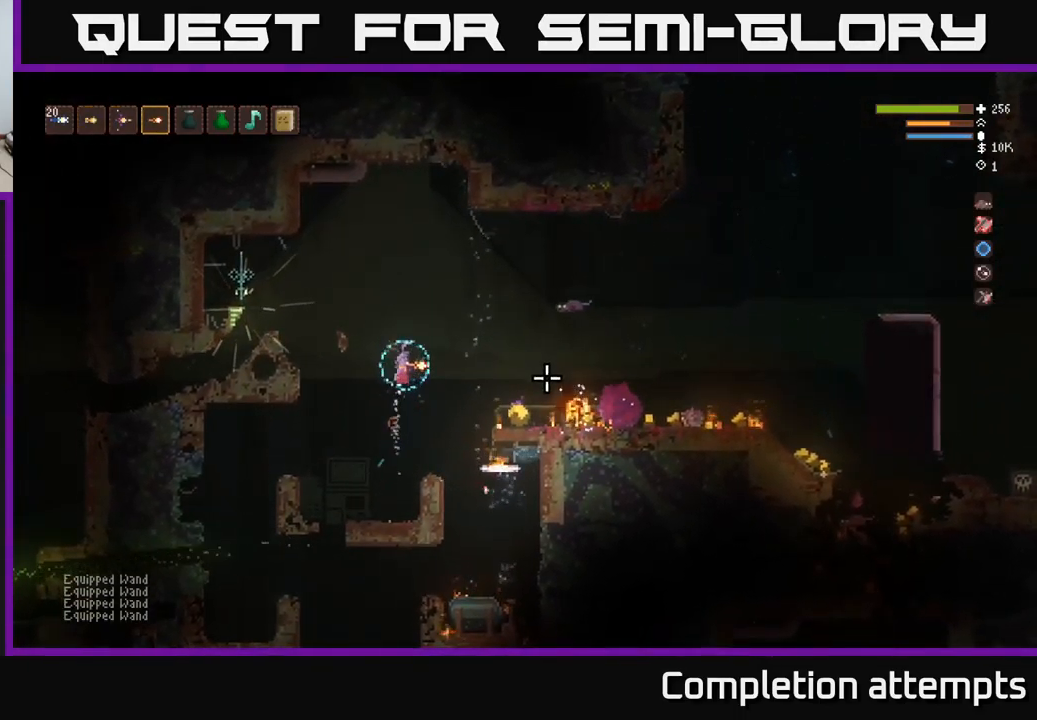
{"buttons": [], "left_stick": "up", "right_stick": "down-right", "events": [[50, "R2", "down"], [149, "R2", "up"], [166, "right_stick", "down-right"], [199, "L2", "up"], [466, "left_stick", "up"]]}
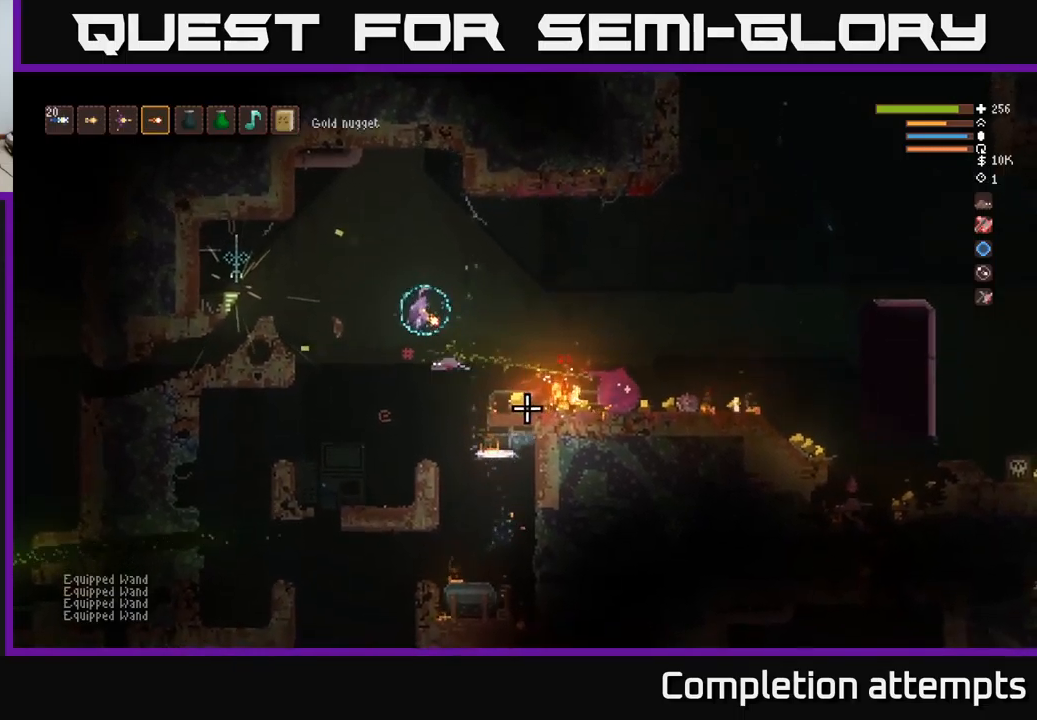
{"buttons": [], "left_stick": "right", "right_stick": "down-right", "events": [[117, "L2", "down"], [150, "left_stick", "right"], [267, "L2", "up"], [350, "R2", "down"], [367, "left_stick", "center"], [417, "R2", "up"], [467, "left_stick", "right"]]}
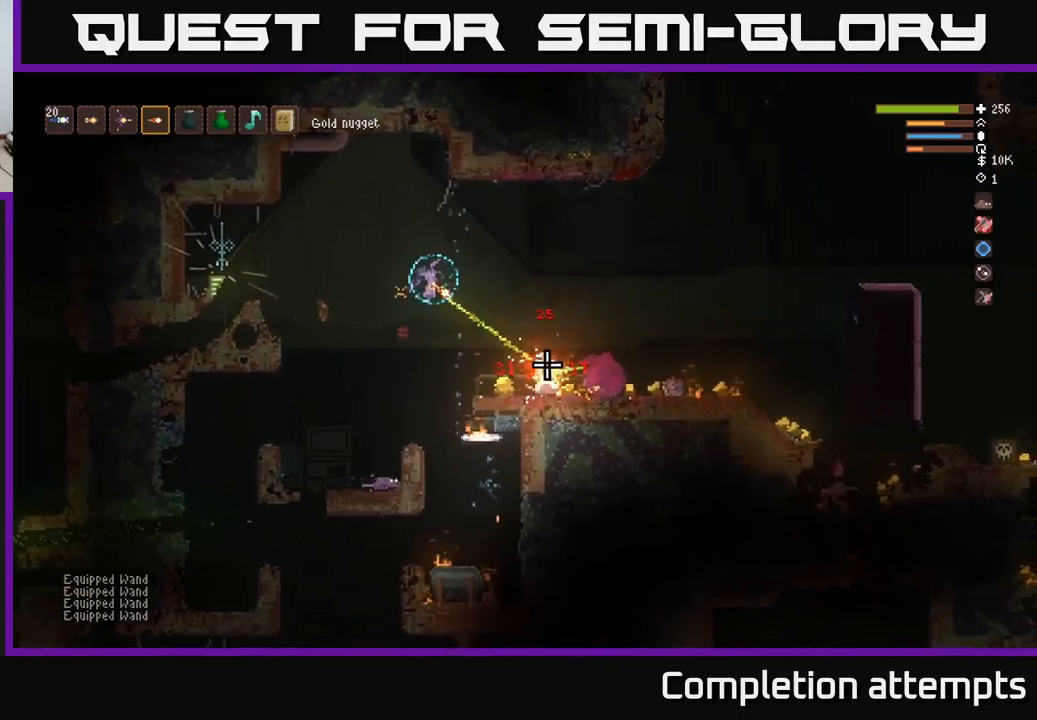
{"buttons": [], "left_stick": "right", "right_stick": "right", "events": [[417, "right_stick", "right"]]}
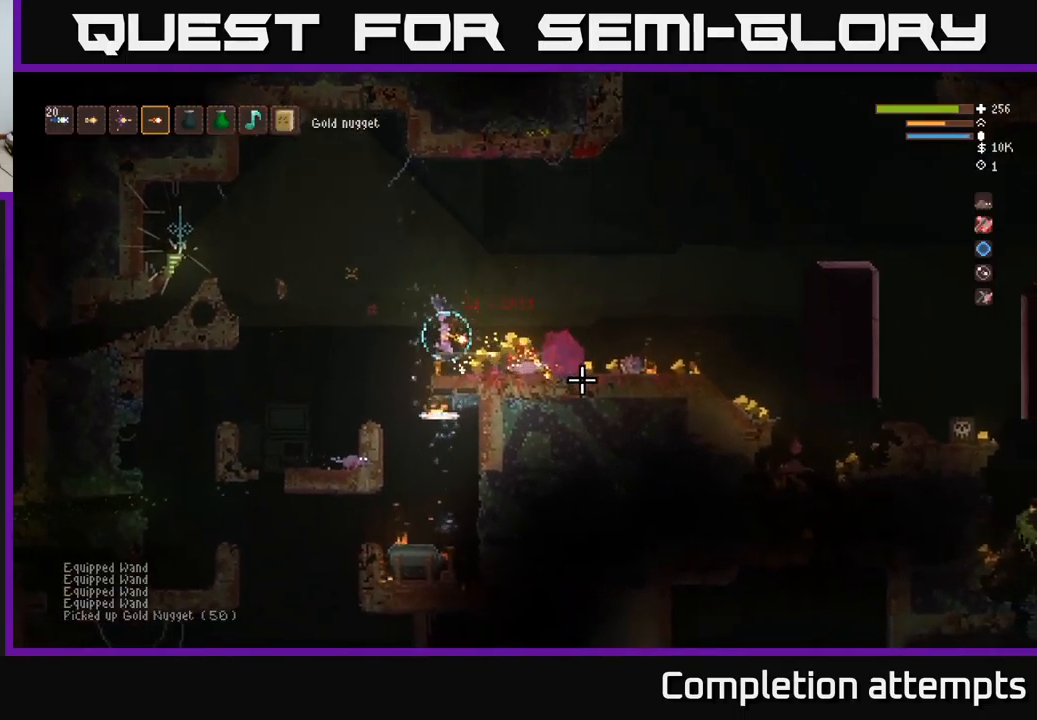
{"buttons": [], "left_stick": "right", "right_stick": "right", "events": [[333, "L2", "down"], [433, "L2", "up"]]}
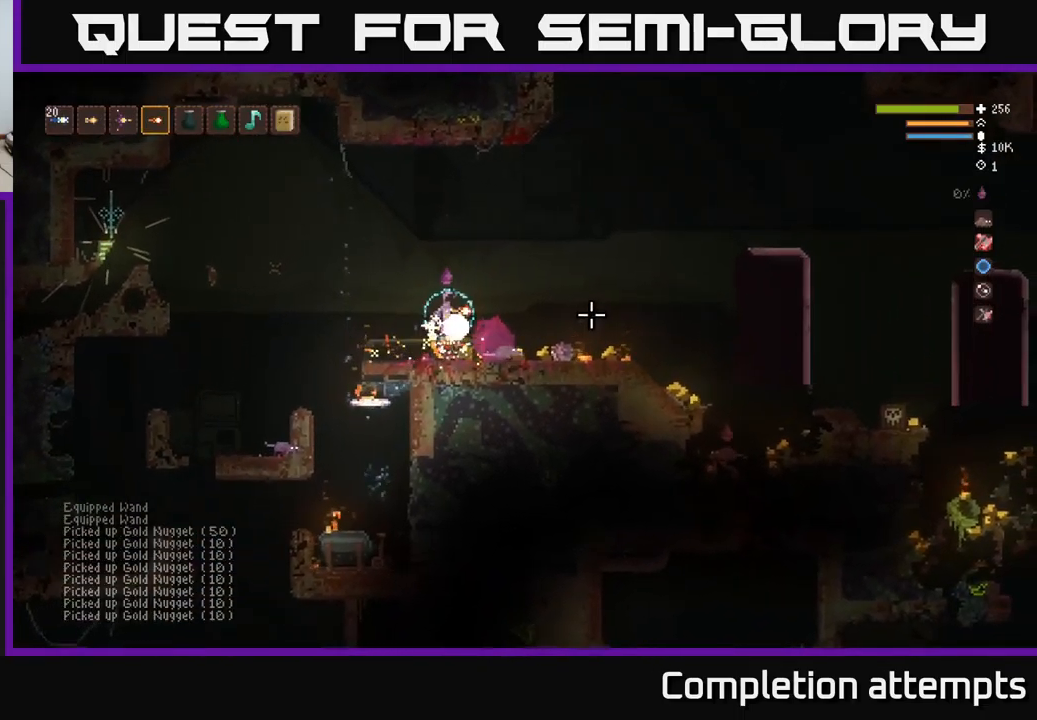
{"buttons": [], "left_stick": "right", "right_stick": "right", "events": []}
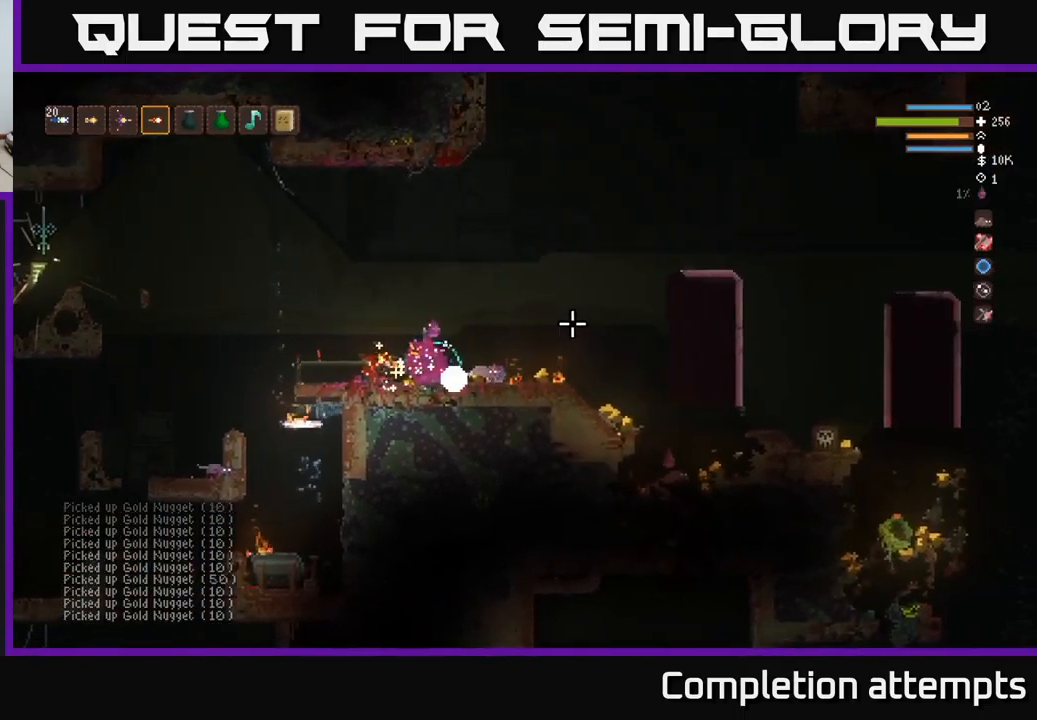
{"buttons": [], "left_stick": "right", "right_stick": "right", "events": [[167, "L2", "down"], [333, "L2", "up"]]}
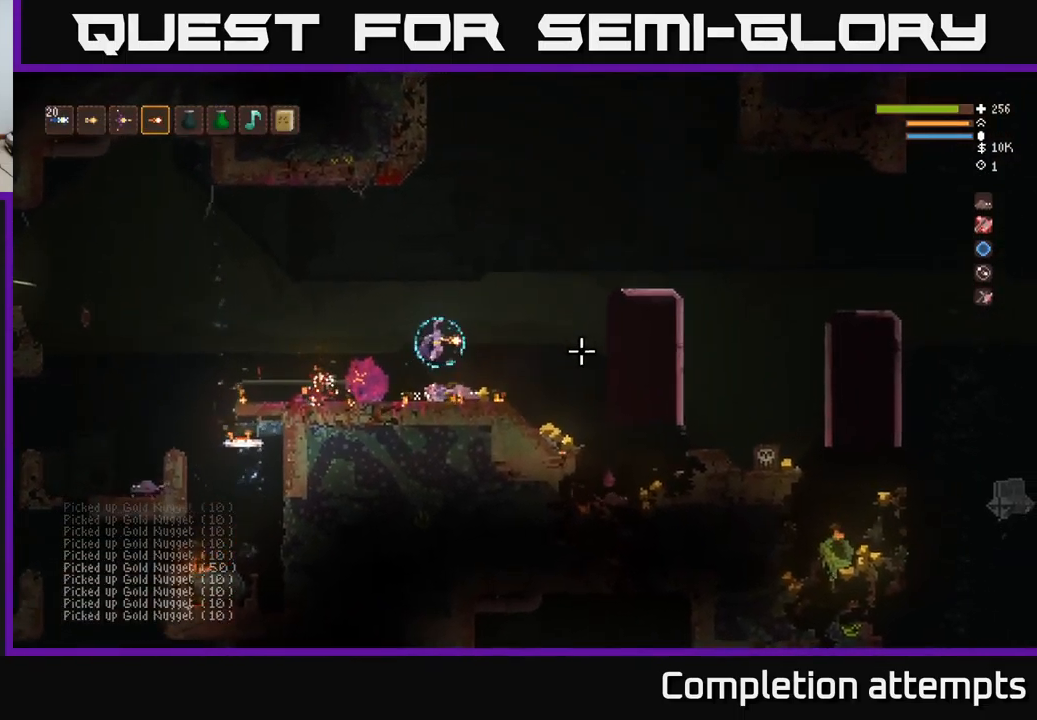
{"buttons": [], "left_stick": "right", "right_stick": "right", "events": []}
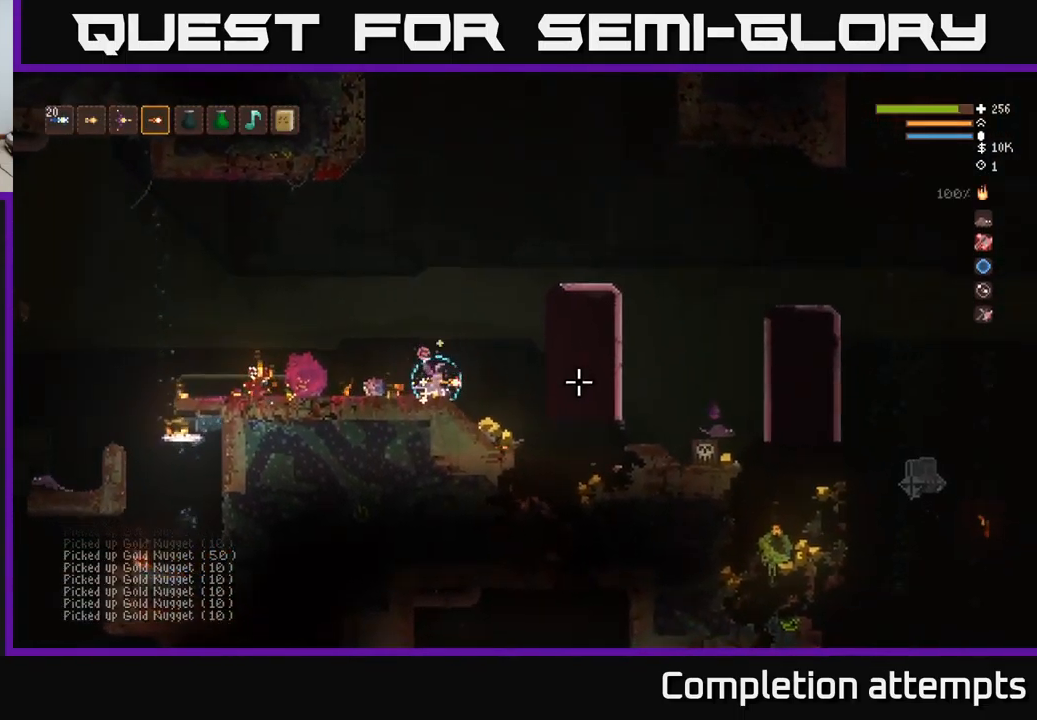
{"buttons": ["L2"], "left_stick": "right", "right_stick": "right", "events": [[467, "L2", "down"]]}
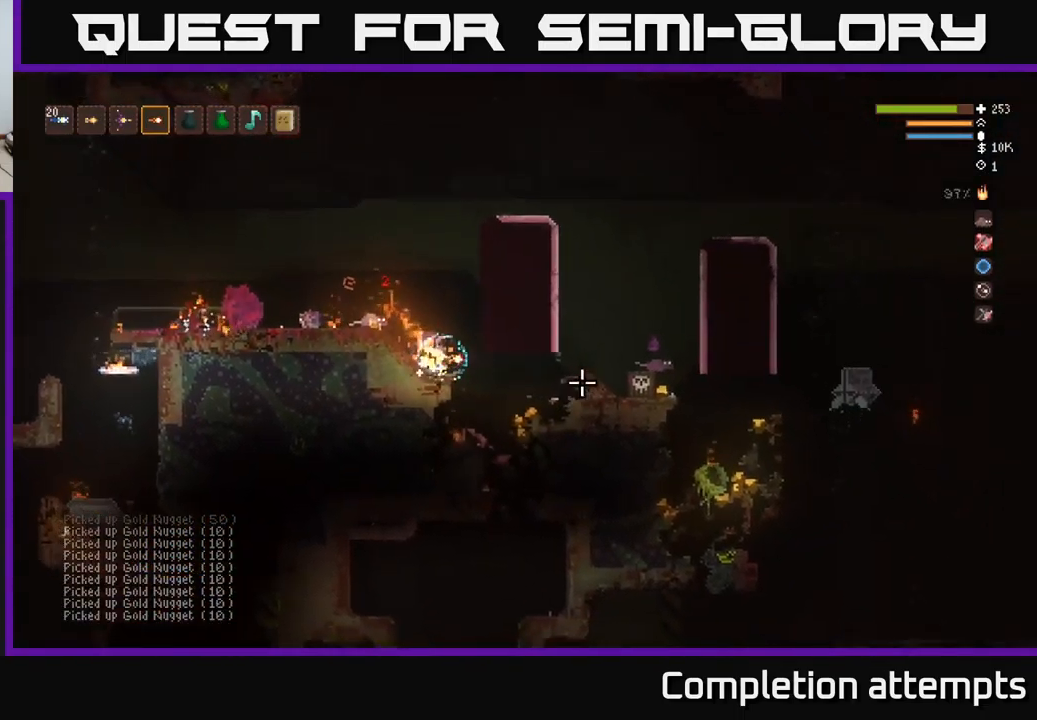
{"buttons": [], "left_stick": "center", "right_stick": "up", "events": [[67, "right_stick", "up-right"], [117, "L2", "up"], [183, "R1", "down"], [200, "right_stick", "up"], [233, "R1", "up"], [500, "left_stick", "center"]]}